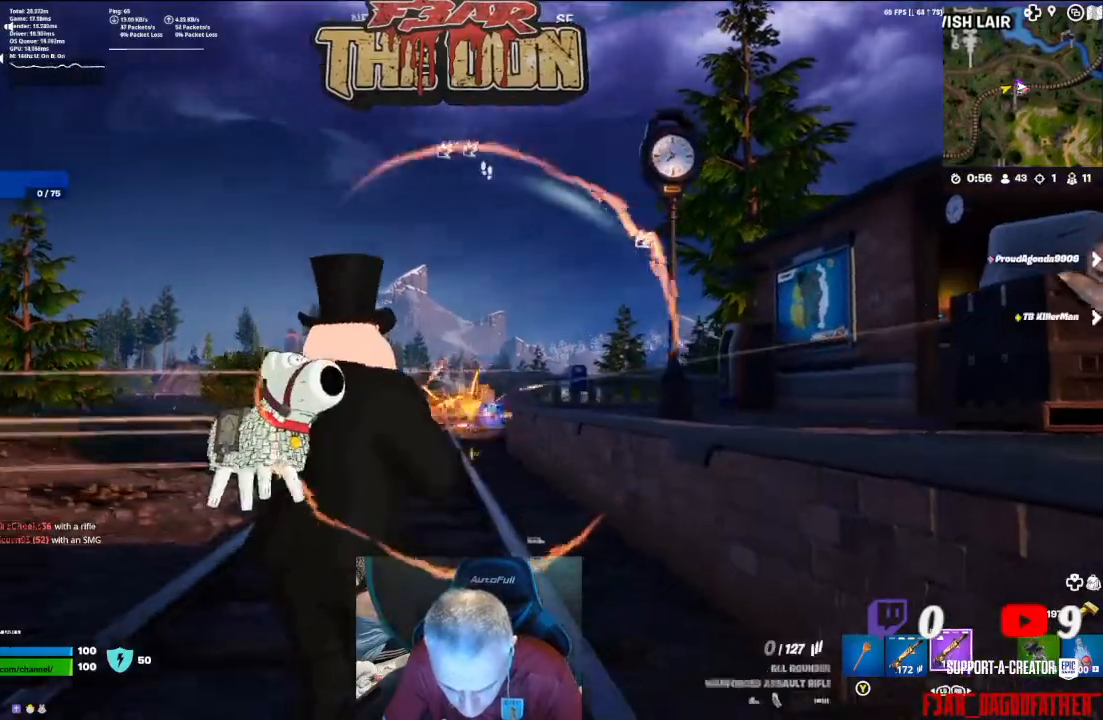
Gameplay with a controller (Xbox layout); each line is a JSON object with the inputs held at the frame after it. "events" lists button and stick changes between this image and that frame as [ms after this image, input, new state], when the widget could be followed in between.
{"buttons": [], "left_stick": "left", "right_stick": "center", "events": []}
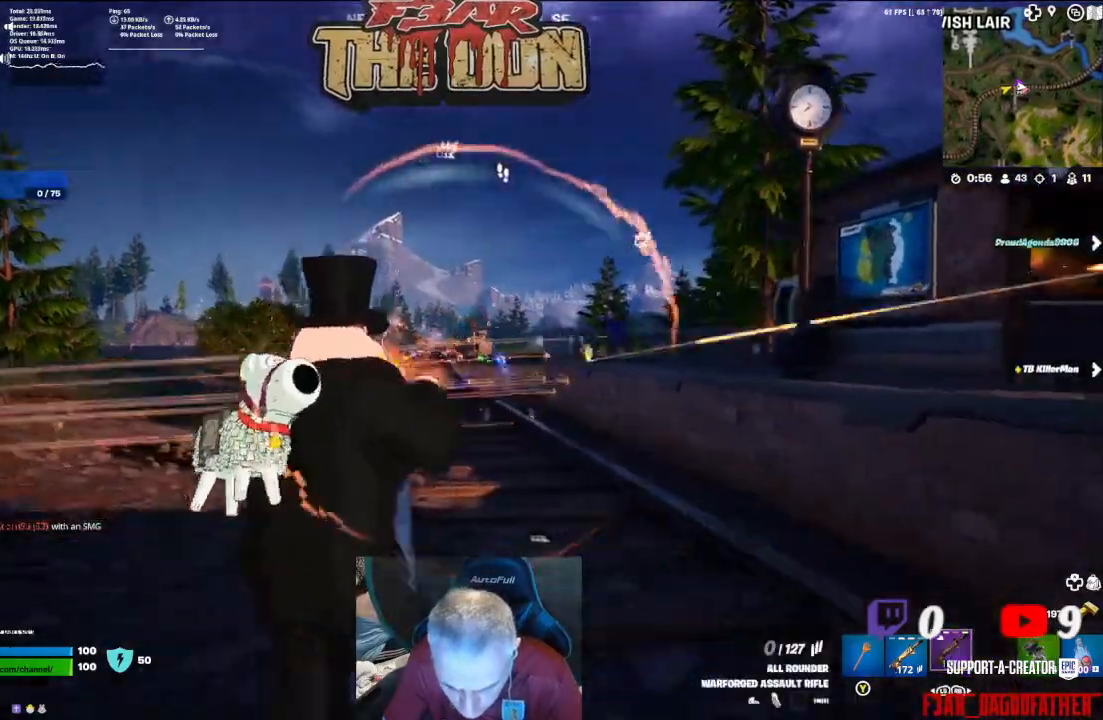
{"buttons": [], "left_stick": "up-left", "right_stick": "center", "events": [[33, "L3", "down"], [33, "left_stick", "up-left"], [167, "L3", "up"]]}
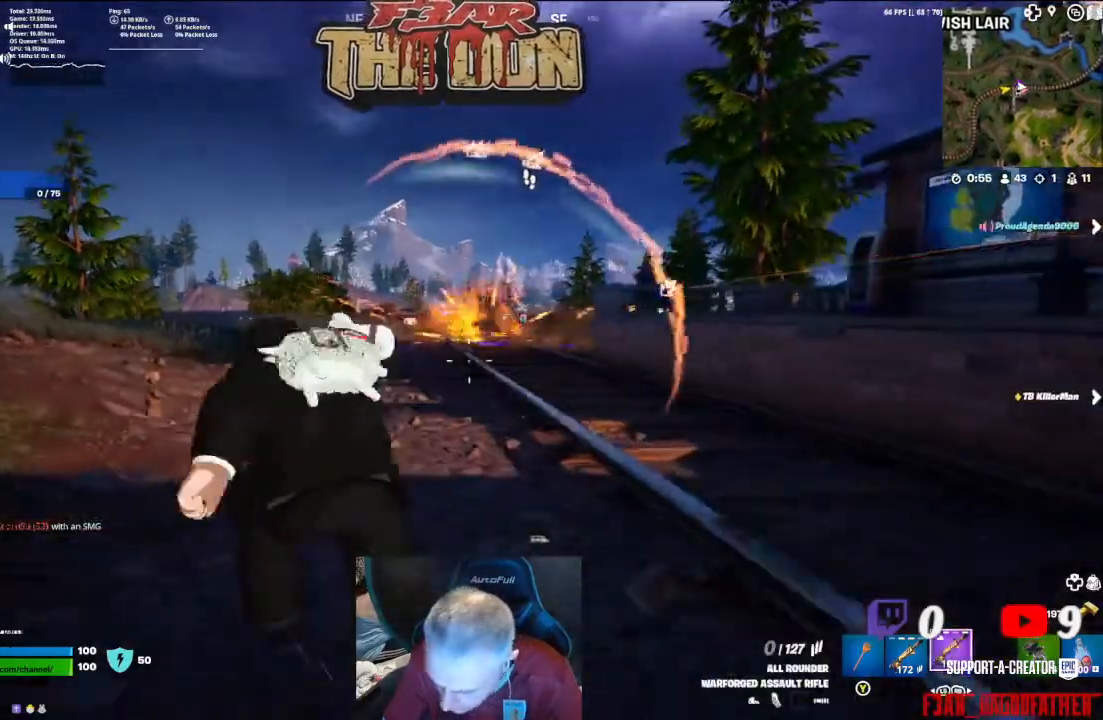
{"buttons": [], "left_stick": "up-left", "right_stick": "center", "events": []}
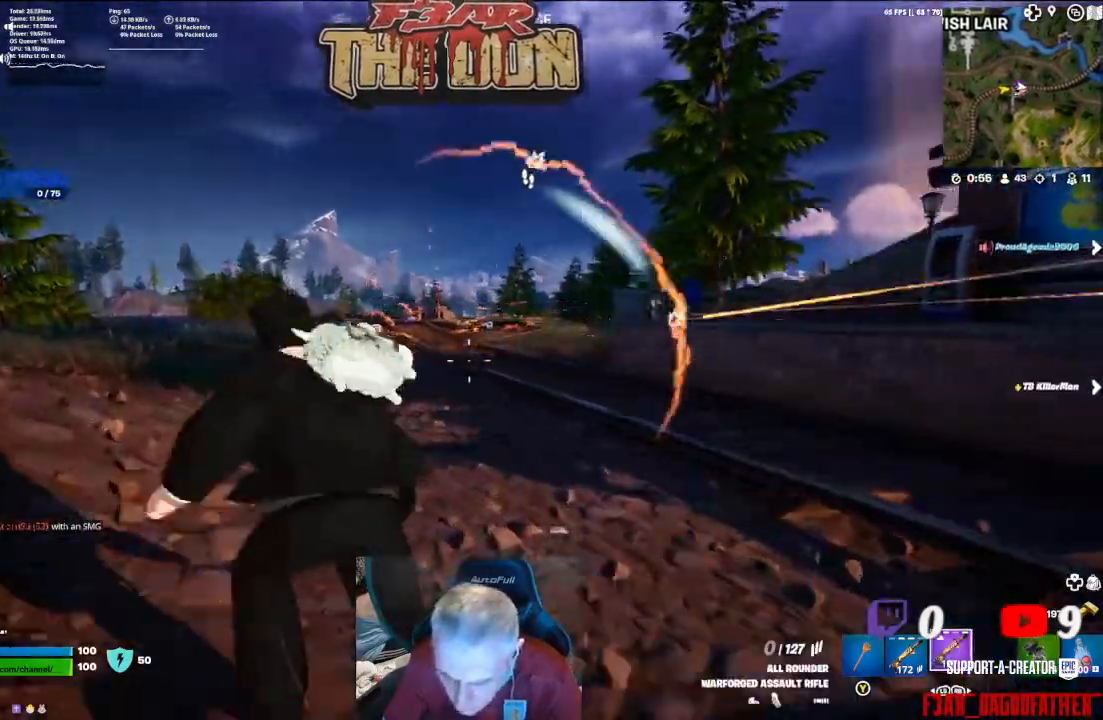
{"buttons": [], "left_stick": "up-left", "right_stick": "center", "events": [[200, "L1", "down"], [333, "L1", "up"]]}
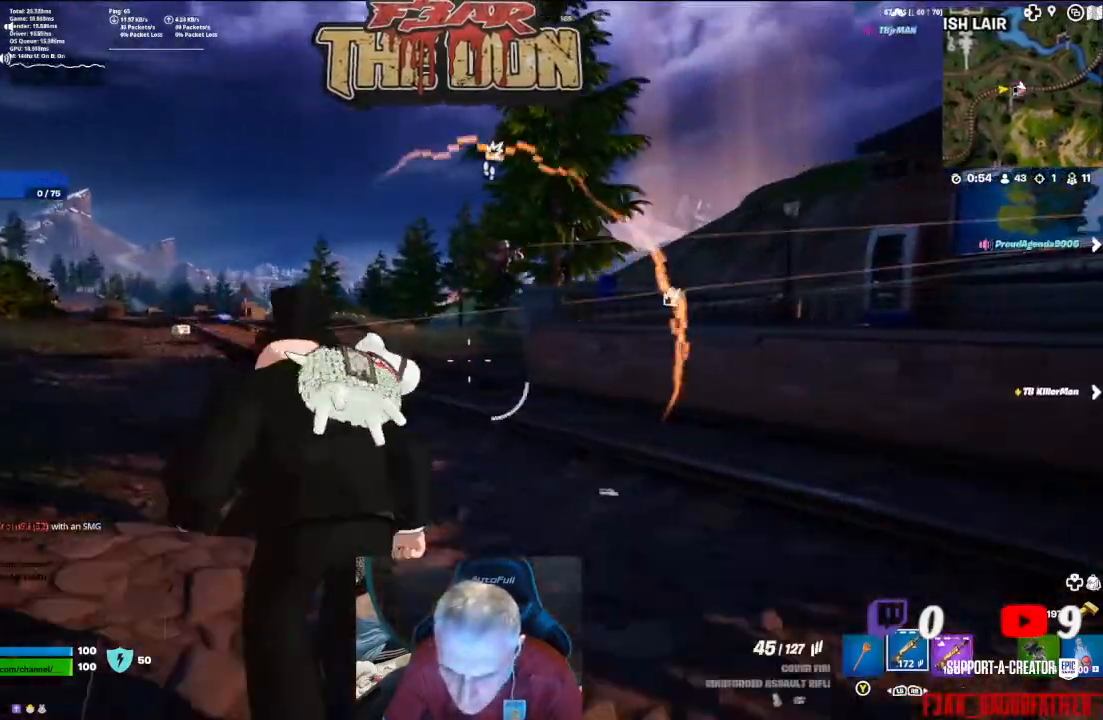
{"buttons": ["L2", "R2"], "left_stick": "up-left", "right_stick": "down", "events": [[133, "L2", "down"], [167, "left_stick", "up"], [200, "R2", "down"], [467, "left_stick", "up-left"], [467, "right_stick", "down"]]}
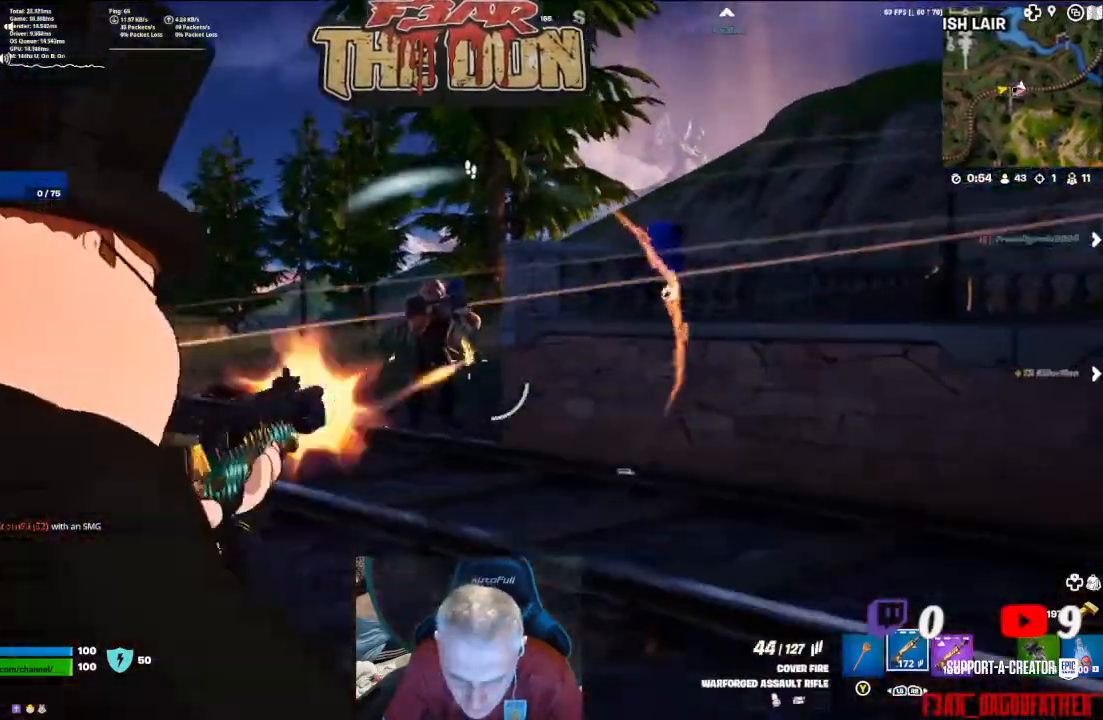
{"buttons": ["L2", "R2"], "left_stick": "up", "right_stick": "down", "events": [[33, "right_stick", "center"], [200, "right_stick", "up"], [267, "left_stick", "up"], [333, "right_stick", "center"], [467, "right_stick", "down"]]}
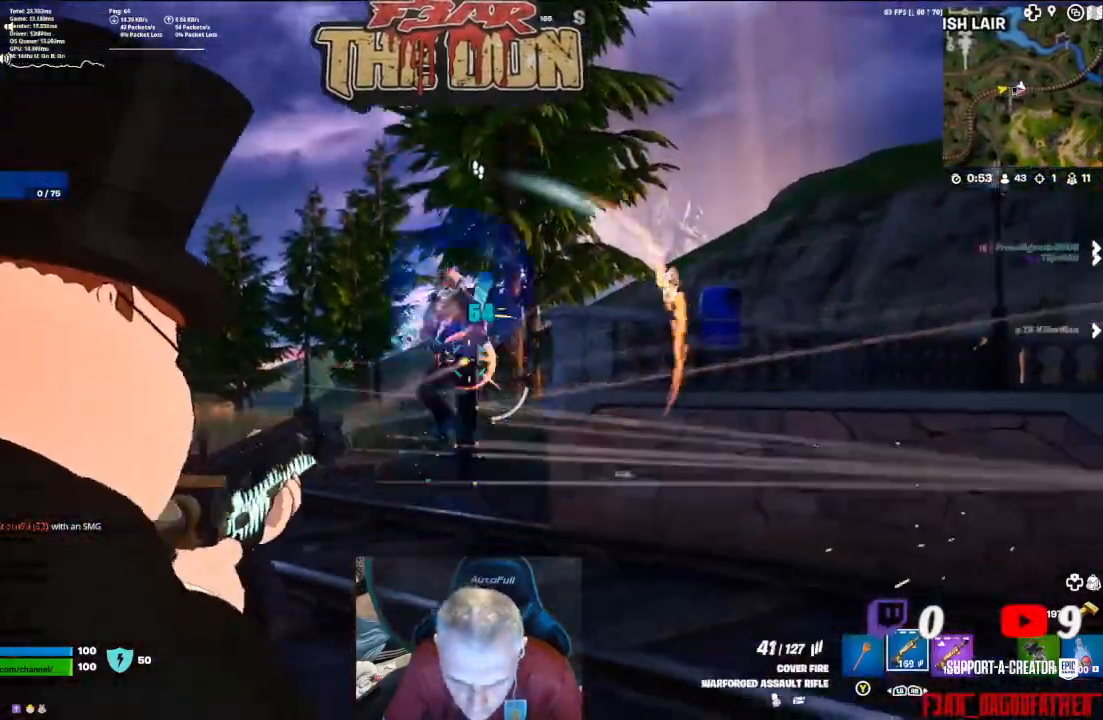
{"buttons": ["L2", "R2"], "left_stick": "down-right", "right_stick": "up", "events": [[33, "left_stick", "up-left"], [100, "right_stick", "center"], [200, "left_stick", "up"], [267, "right_stick", "up"], [500, "left_stick", "down-right"]]}
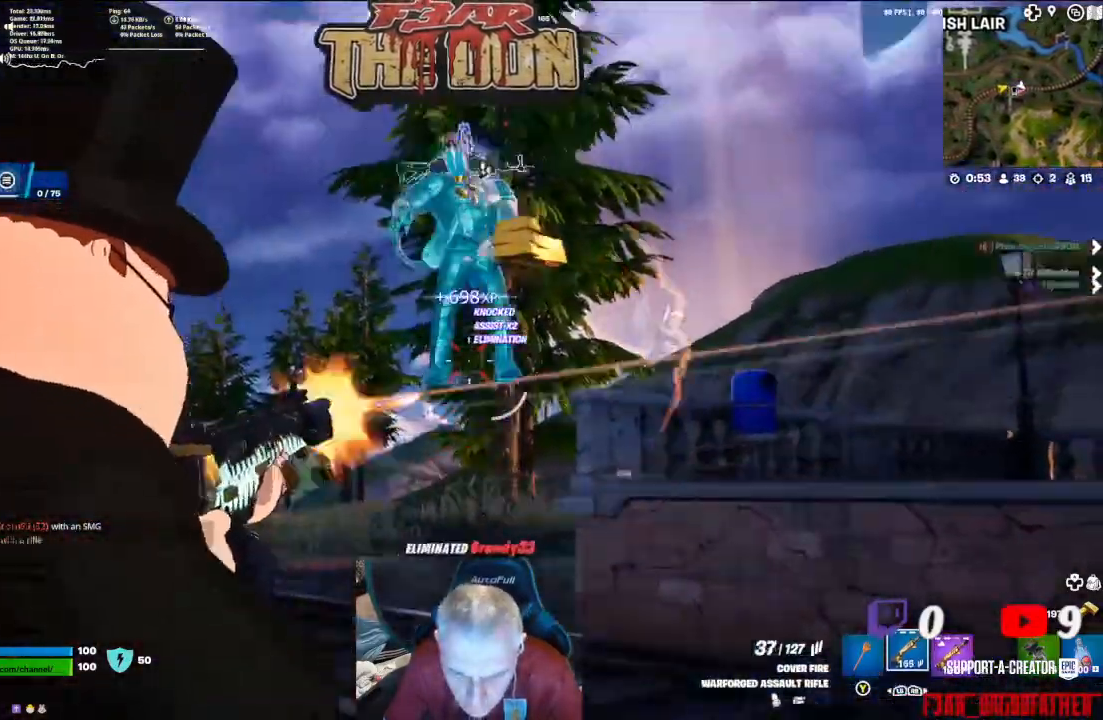
{"buttons": [], "left_stick": "up-right", "right_stick": "down", "events": [[33, "left_stick", "down"], [67, "right_stick", "center"], [133, "right_stick", "down"], [200, "L2", "up"], [233, "left_stick", "center"], [267, "R2", "up"], [367, "left_stick", "up-right"]]}
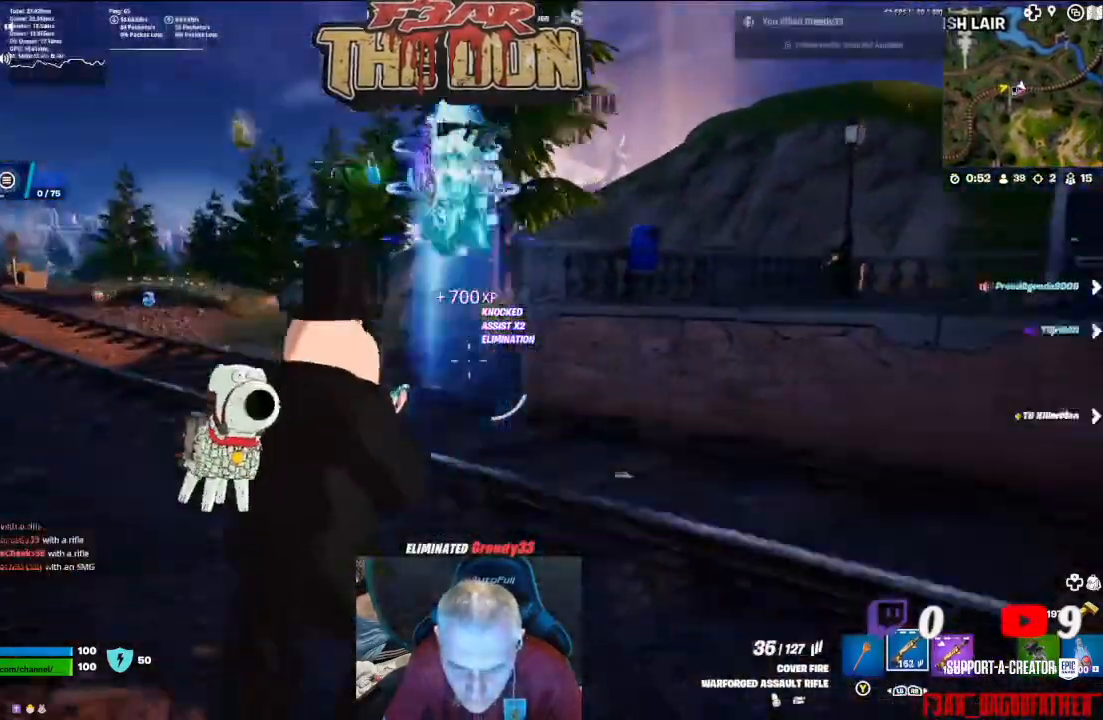
{"buttons": [], "left_stick": "down-right", "right_stick": "down", "events": [[367, "left_stick", "right"], [500, "left_stick", "down-right"]]}
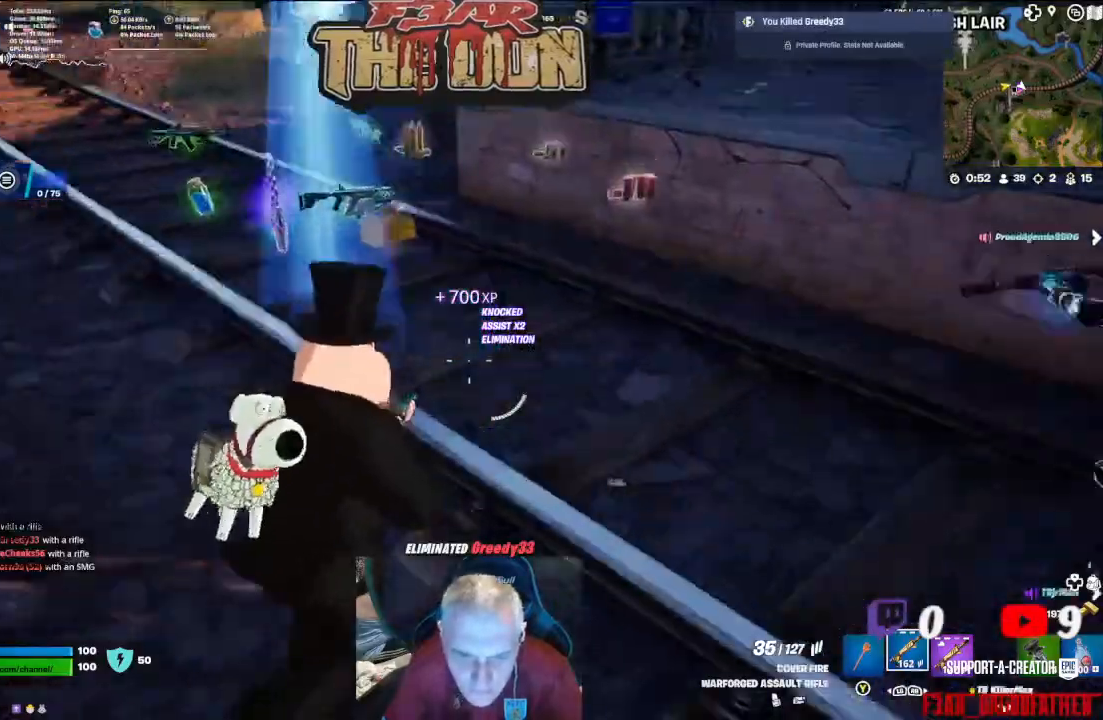
{"buttons": ["X"], "left_stick": "left", "right_stick": "center", "events": [[133, "right_stick", "center"], [233, "left_stick", "down"], [300, "X", "down"], [367, "X", "up"], [400, "left_stick", "left"], [467, "X", "down"]]}
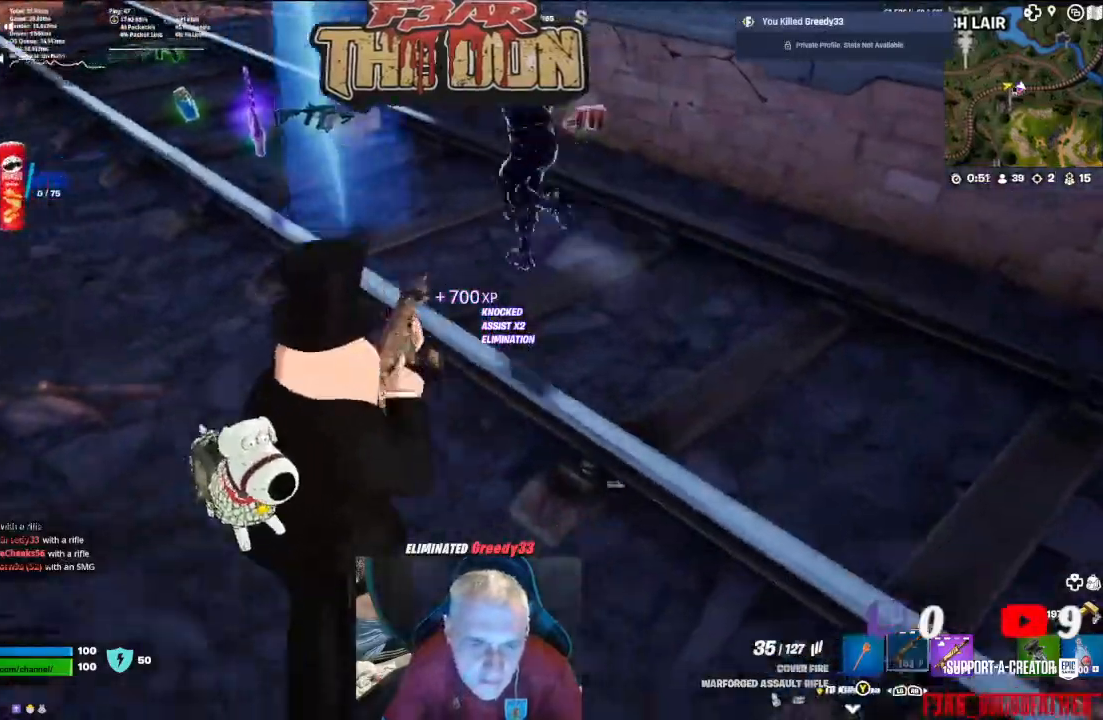
{"buttons": [], "left_stick": "up", "right_stick": "center", "events": [[33, "X", "up"], [367, "left_stick", "up"]]}
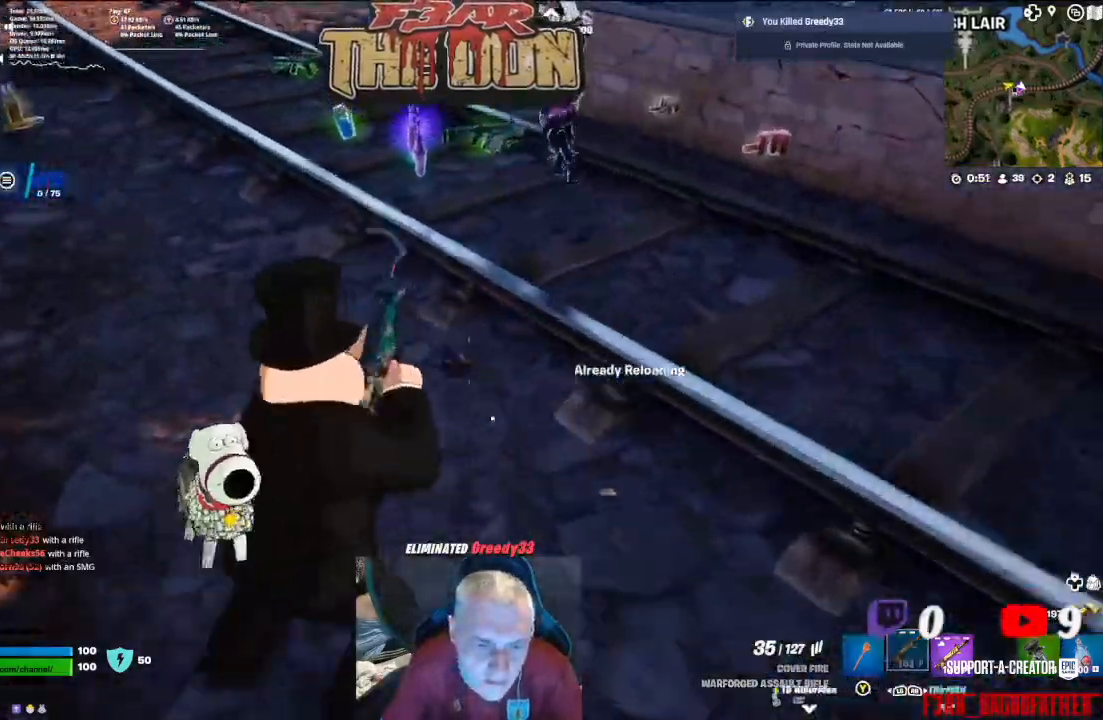
{"buttons": [], "left_stick": "up", "right_stick": "center", "events": []}
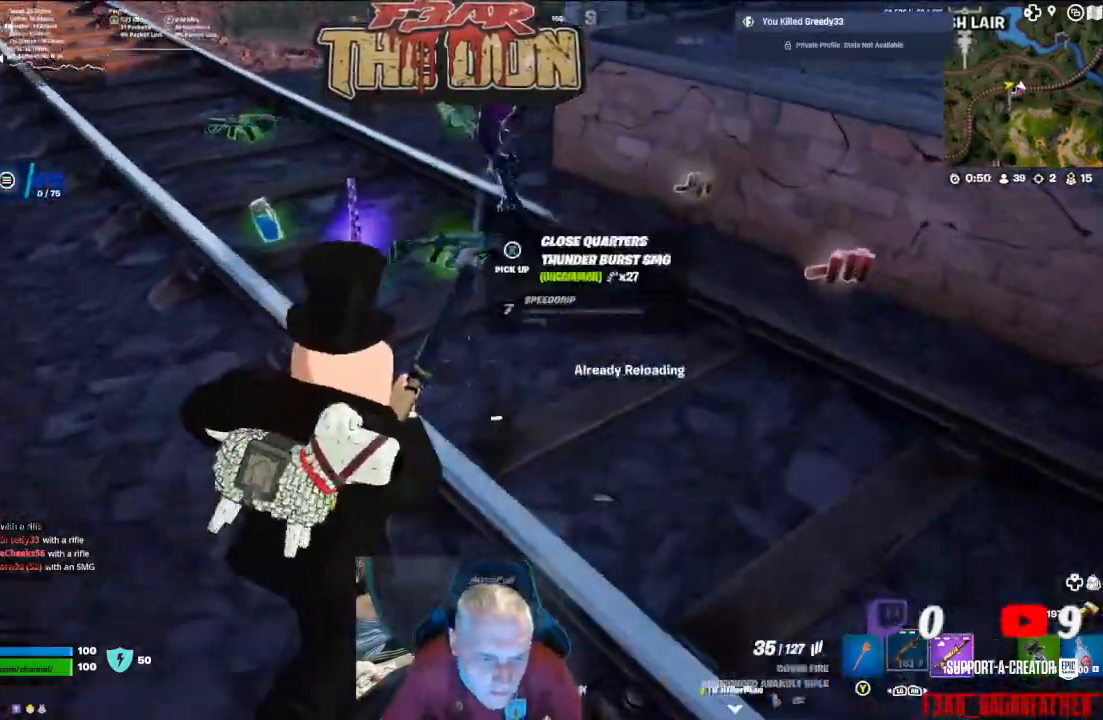
{"buttons": [], "left_stick": "up-right", "right_stick": "center", "events": [[433, "left_stick", "up-right"]]}
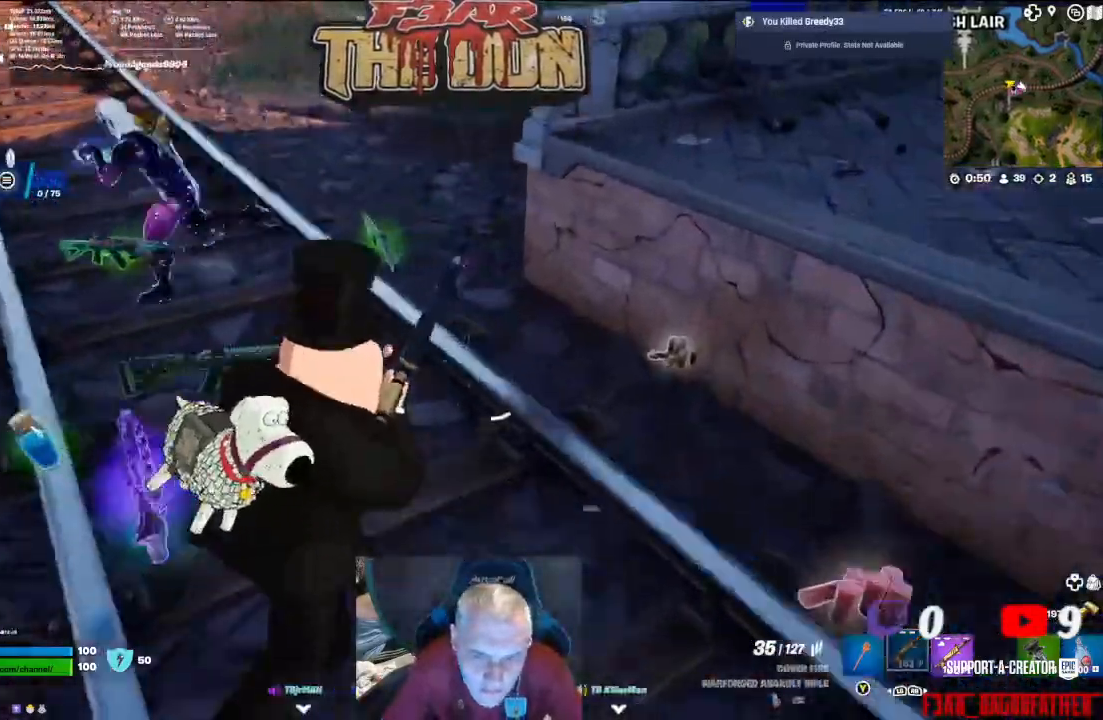
{"buttons": [], "left_stick": "down-right", "right_stick": "left", "events": [[100, "left_stick", "right"], [233, "left_stick", "down-right"], [233, "right_stick", "left"]]}
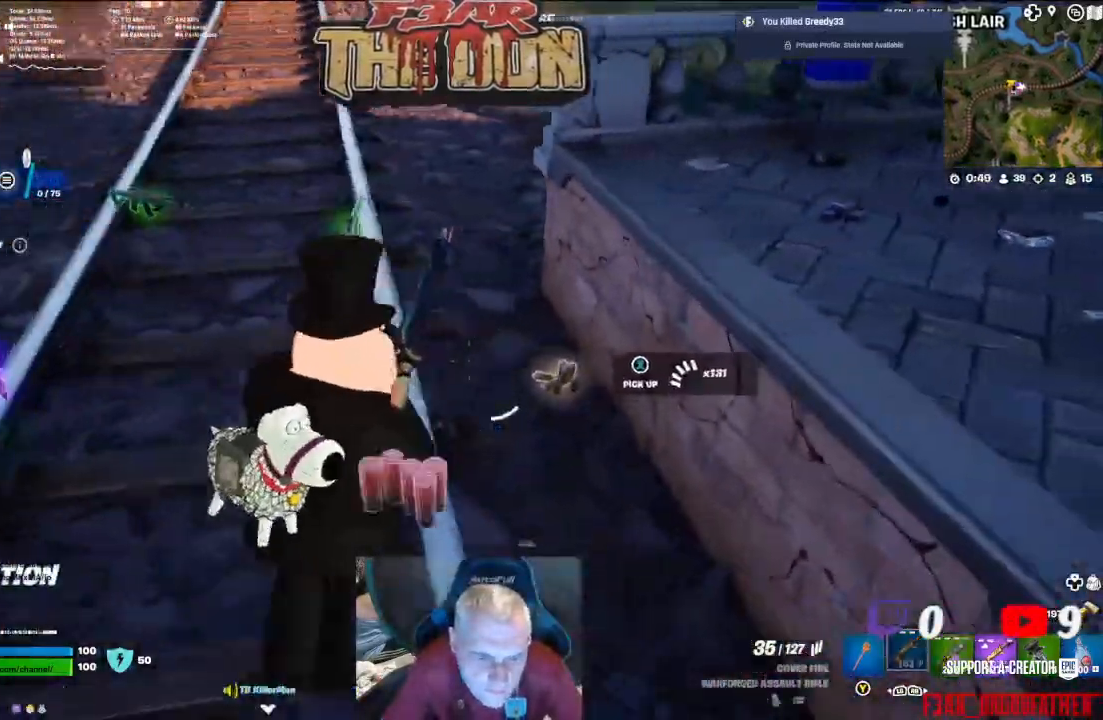
{"buttons": [], "left_stick": "up-right", "right_stick": "left", "events": [[133, "left_stick", "right"], [233, "left_stick", "up-right"]]}
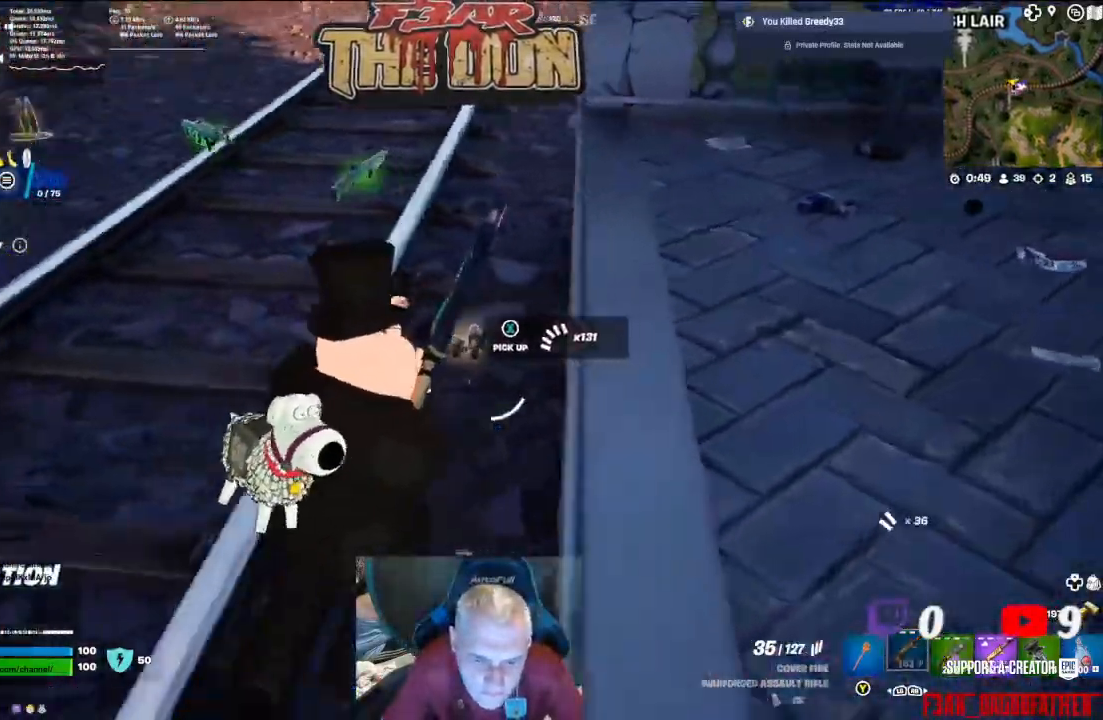
{"buttons": [], "left_stick": "up", "right_stick": "left", "events": [[433, "left_stick", "up"]]}
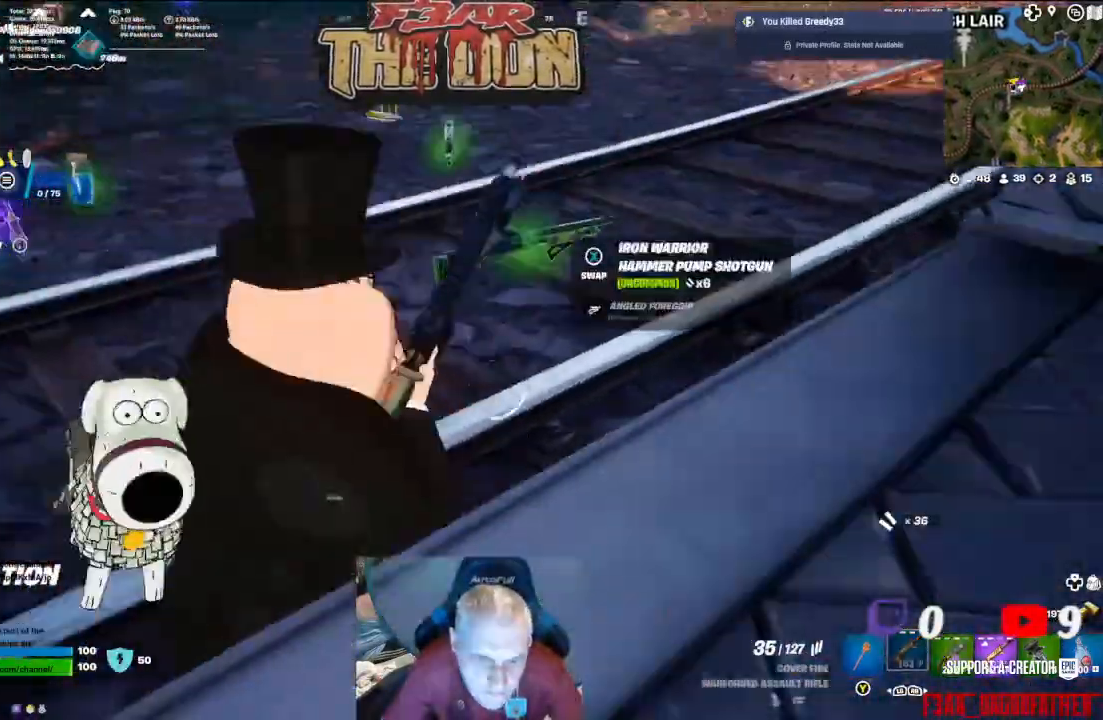
{"buttons": [], "left_stick": "up", "right_stick": "center", "events": [[100, "right_stick", "up-left"], [233, "right_stick", "center"]]}
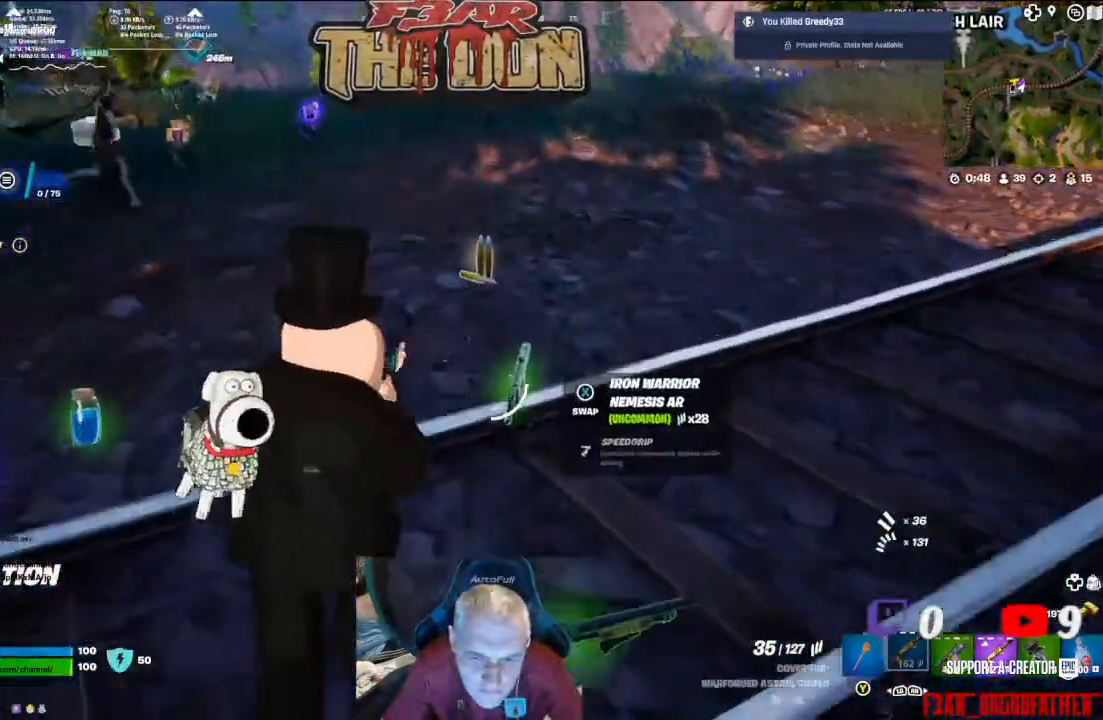
{"buttons": [], "left_stick": "up", "right_stick": "center", "events": [[67, "L3", "down"], [233, "L3", "up"]]}
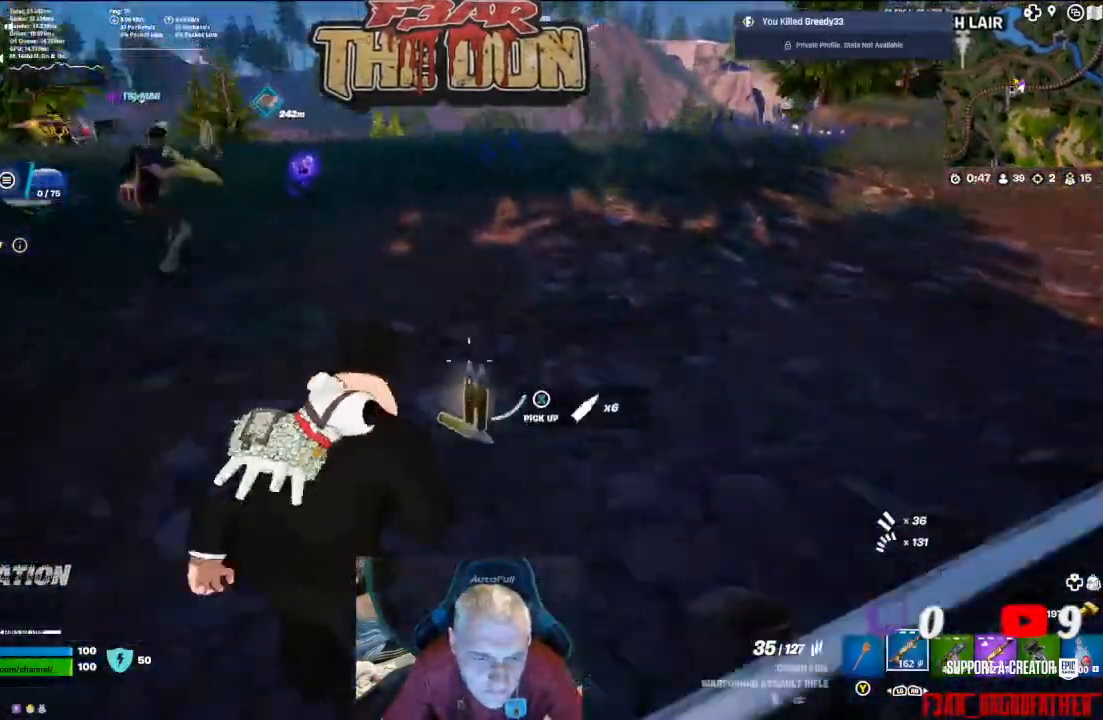
{"buttons": [], "left_stick": "right", "right_stick": "left", "events": [[67, "right_stick", "left"], [200, "left_stick", "up-right"], [367, "left_stick", "right"]]}
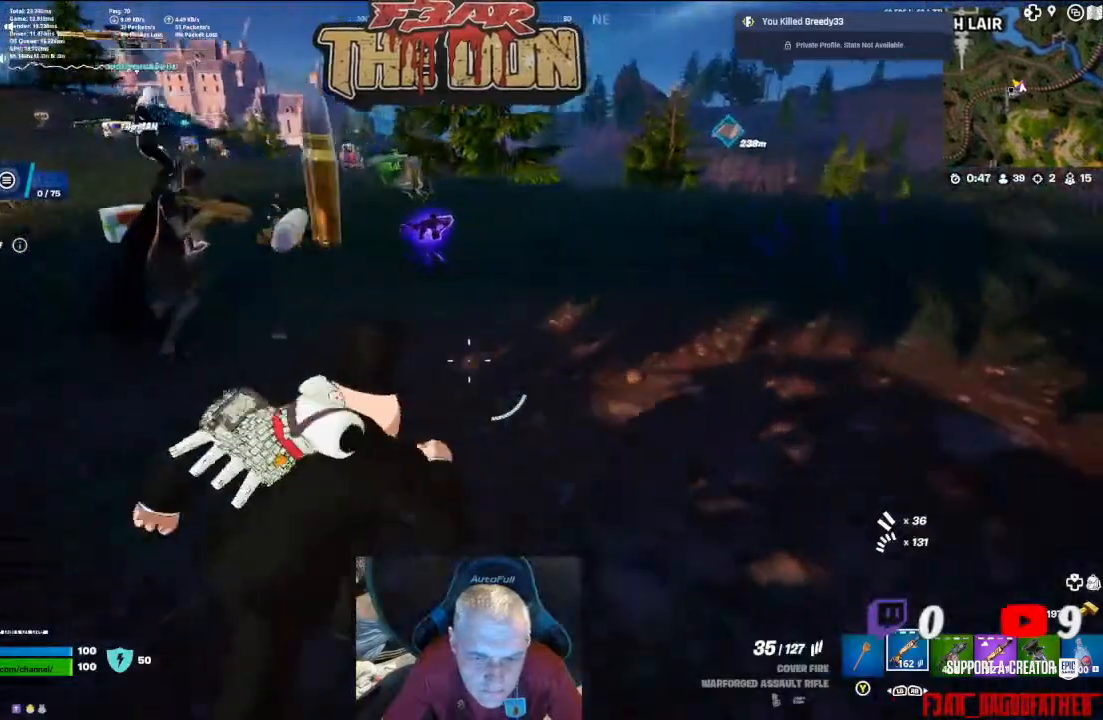
{"buttons": [], "left_stick": "down-right", "right_stick": "left", "events": [[33, "left_stick", "up-right"], [367, "left_stick", "right"], [500, "left_stick", "down-right"]]}
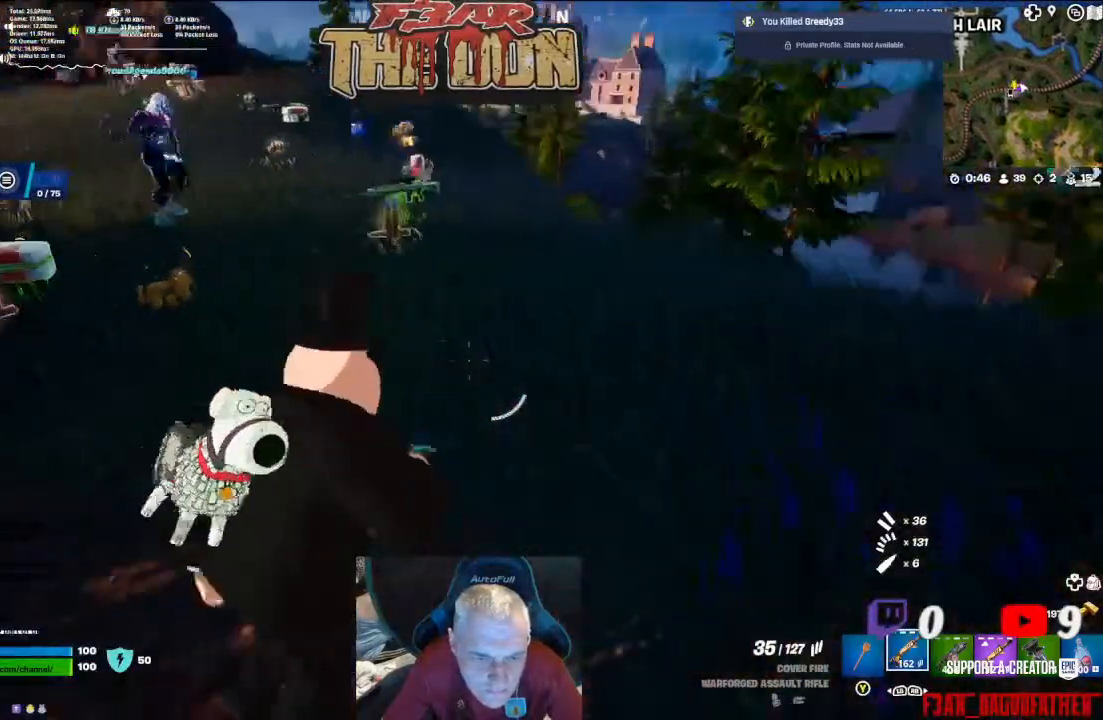
{"buttons": [], "left_stick": "center", "right_stick": "center", "events": [[167, "right_stick", "center"], [200, "left_stick", "down"], [333, "left_stick", "center"]]}
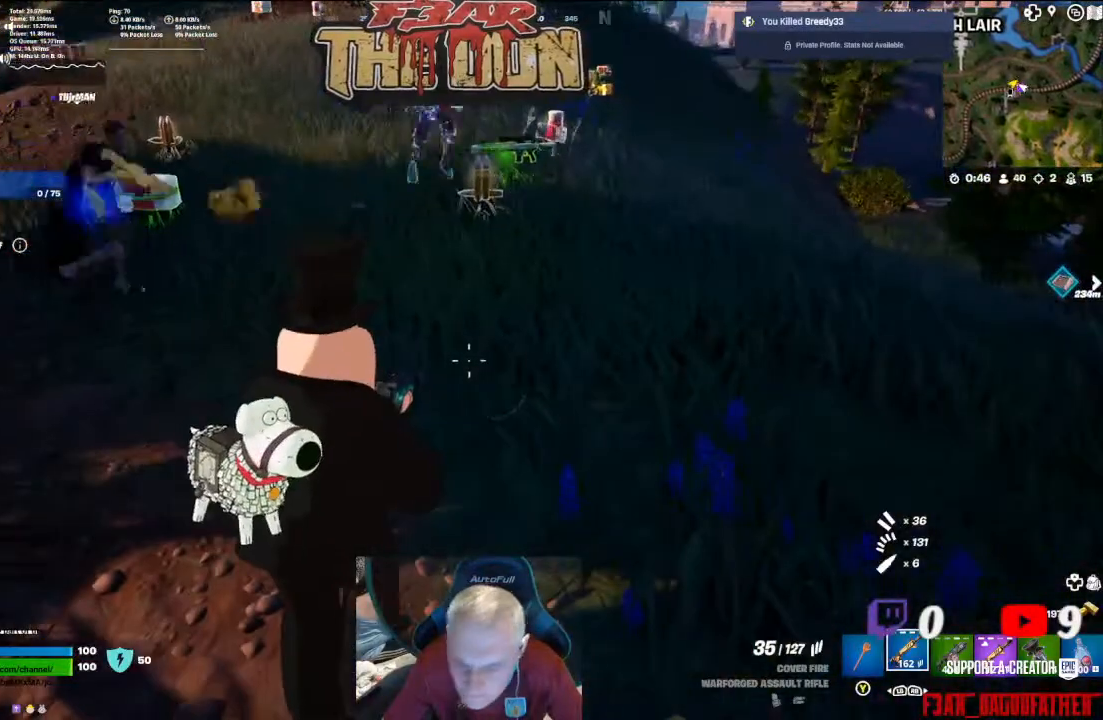
{"buttons": [], "left_stick": "down", "right_stick": "center", "events": [[67, "R1", "down"], [133, "R1", "up"], [367, "left_stick", "down"], [400, "R1", "down"], [433, "R1", "up"]]}
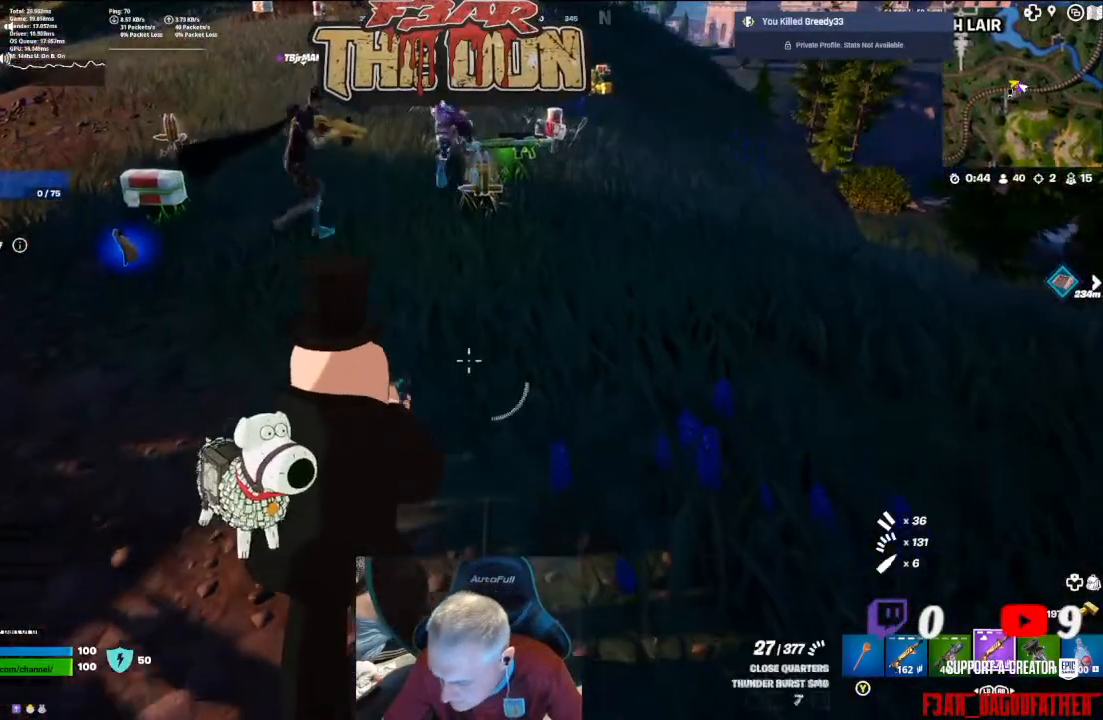
{"buttons": ["DPAD_UP"], "left_stick": "center", "right_stick": "center", "events": [[233, "left_stick", "center"], [500, "DPAD_UP", "down"]]}
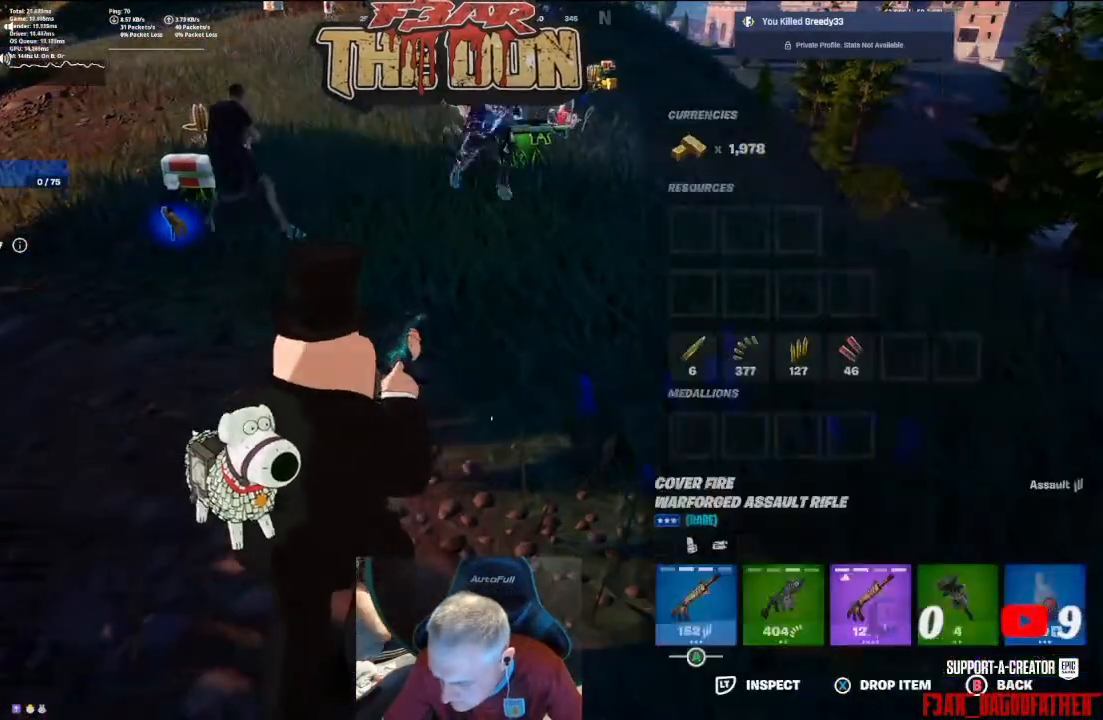
{"buttons": ["DPAD_RIGHT"], "left_stick": "center", "right_stick": "center", "events": [[133, "DPAD_UP", "up"], [233, "DPAD_RIGHT", "down"], [333, "DPAD_RIGHT", "up"], [467, "DPAD_RIGHT", "down"]]}
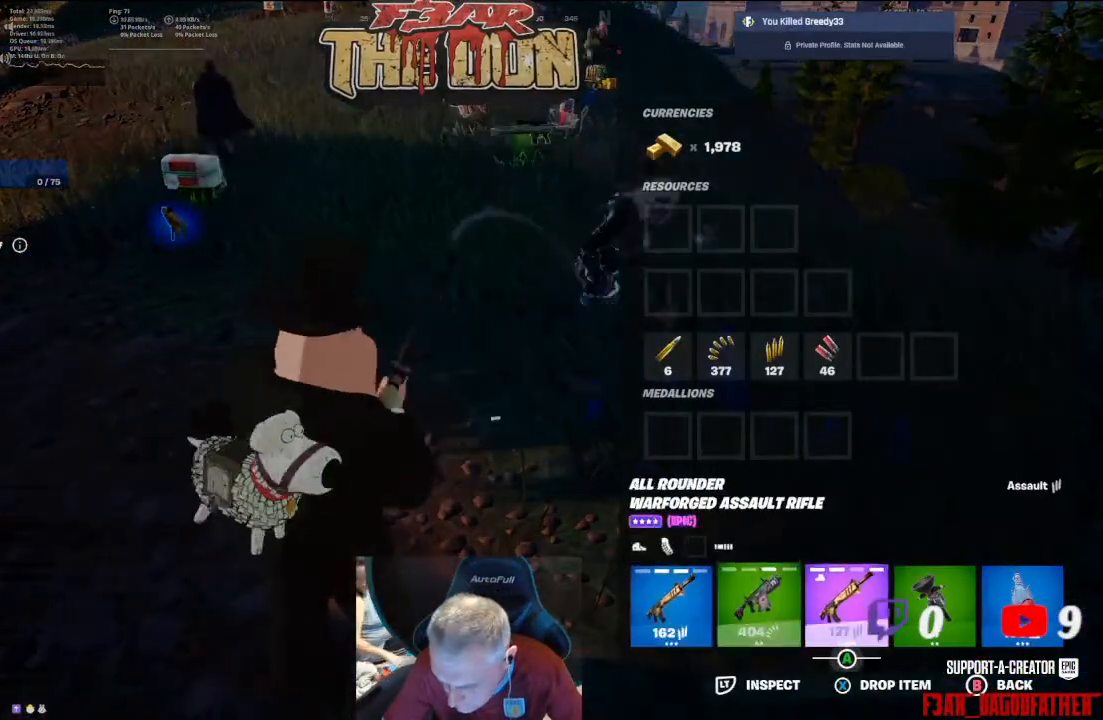
{"buttons": [], "left_stick": "center", "right_stick": "center", "events": [[33, "DPAD_RIGHT", "up"], [100, "A", "down"], [233, "A", "up"], [267, "DPAD_LEFT", "down"], [367, "A", "down"], [367, "DPAD_LEFT", "up"], [467, "A", "up"]]}
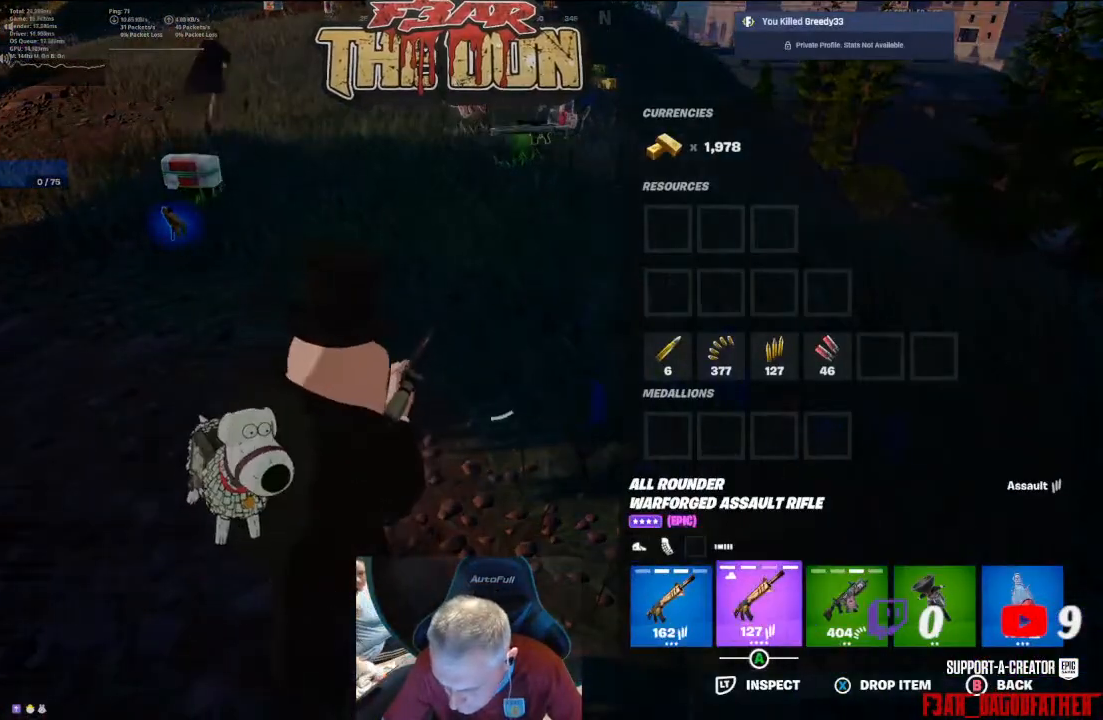
{"buttons": ["A"], "left_stick": "center", "right_stick": "center", "events": [[100, "A", "down"], [200, "A", "up"], [267, "DPAD_LEFT", "down"], [400, "A", "down"], [400, "DPAD_LEFT", "up"]]}
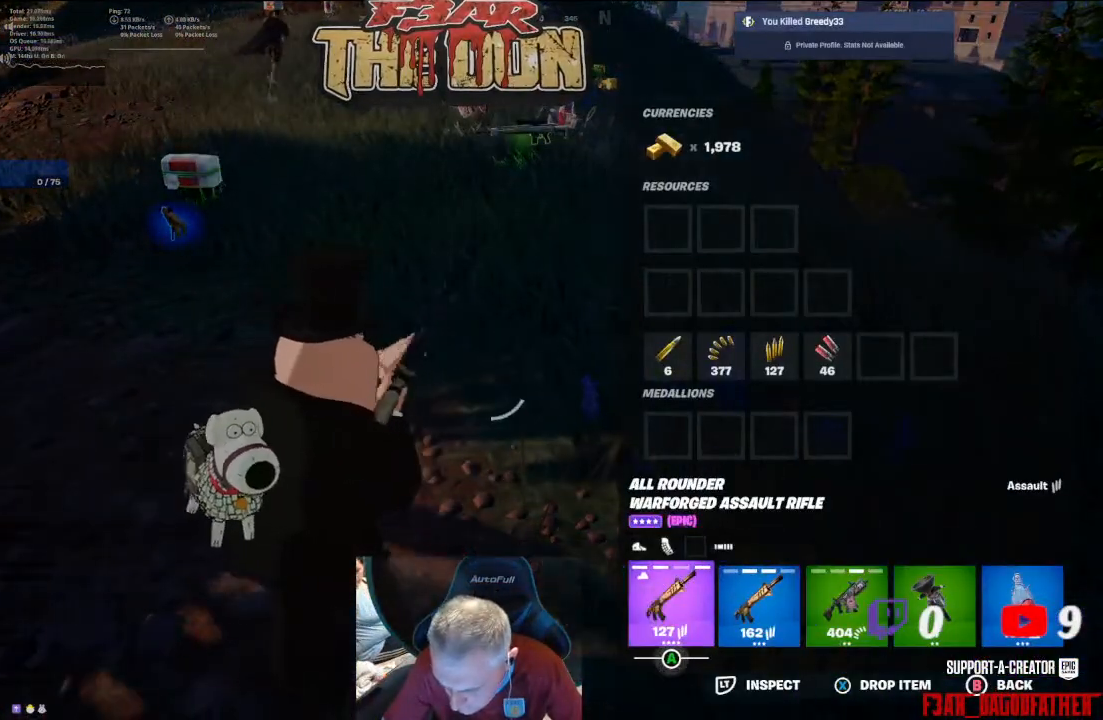
{"buttons": [], "left_stick": "center", "right_stick": "center", "events": [[33, "A", "up"], [167, "B", "down"], [233, "B", "up"]]}
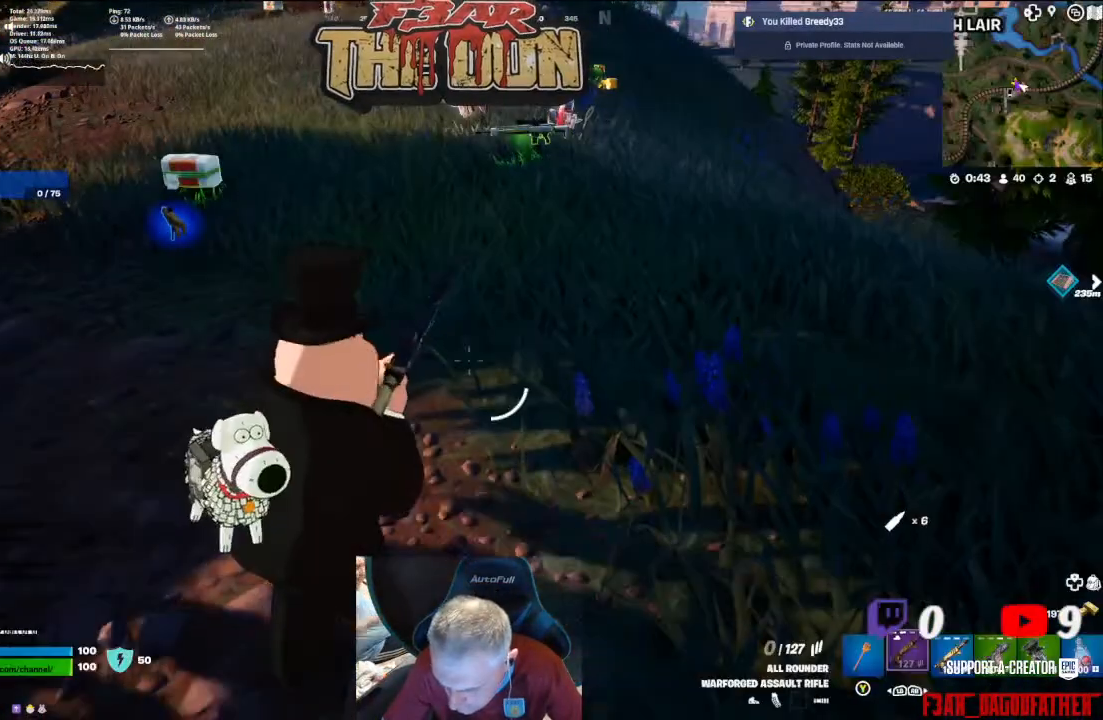
{"buttons": [], "left_stick": "center", "right_stick": "center", "events": [[200, "L1", "down"], [267, "L1", "up"]]}
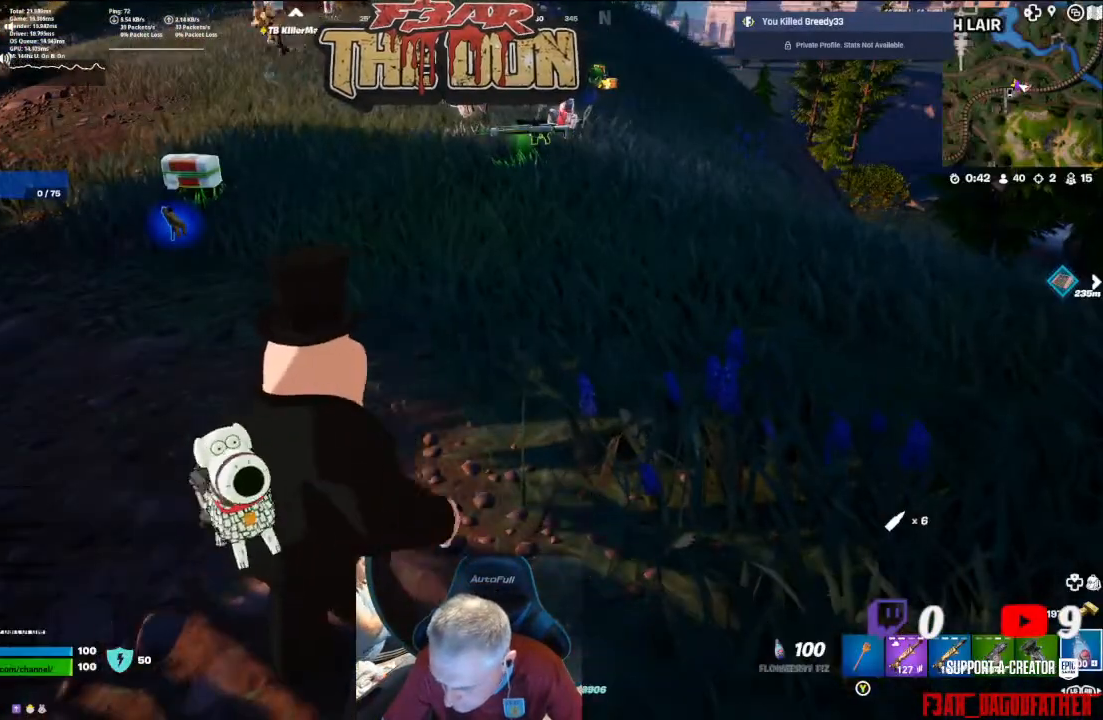
{"buttons": [], "left_stick": "center", "right_stick": "center", "events": [[100, "R1", "down"], [233, "R1", "up"], [433, "X", "down"], [467, "X", "up"]]}
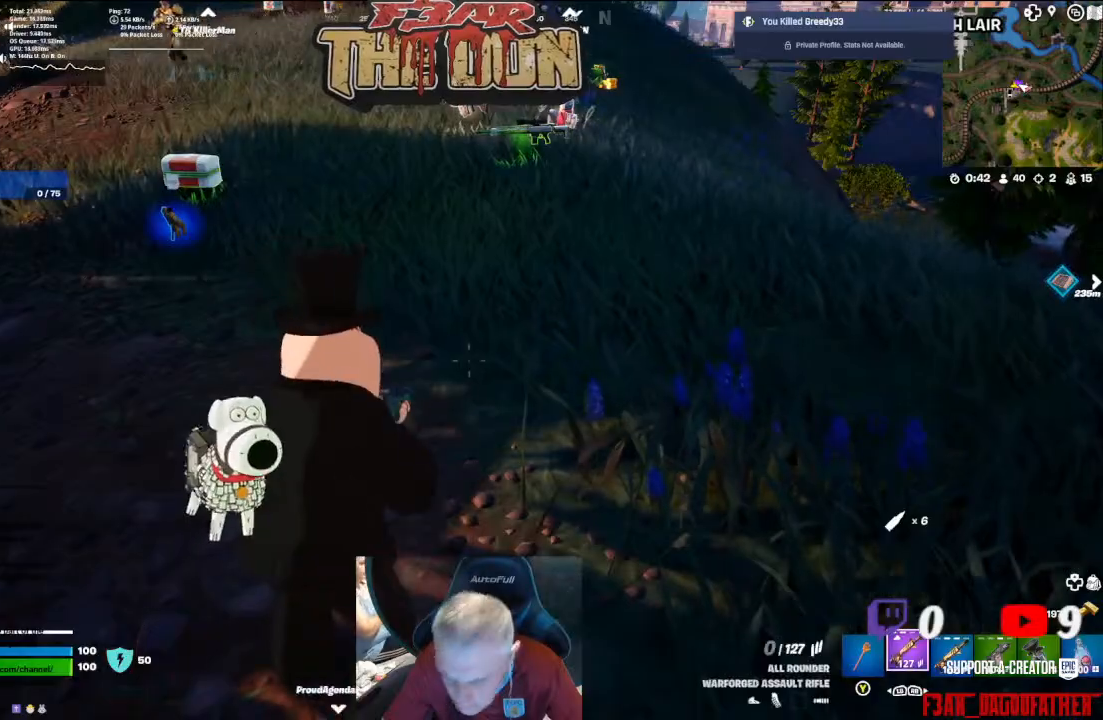
{"buttons": [], "left_stick": "up-left", "right_stick": "center", "events": [[67, "X", "down"], [67, "left_stick", "up-left"], [167, "X", "up"], [233, "X", "down"], [333, "X", "up"]]}
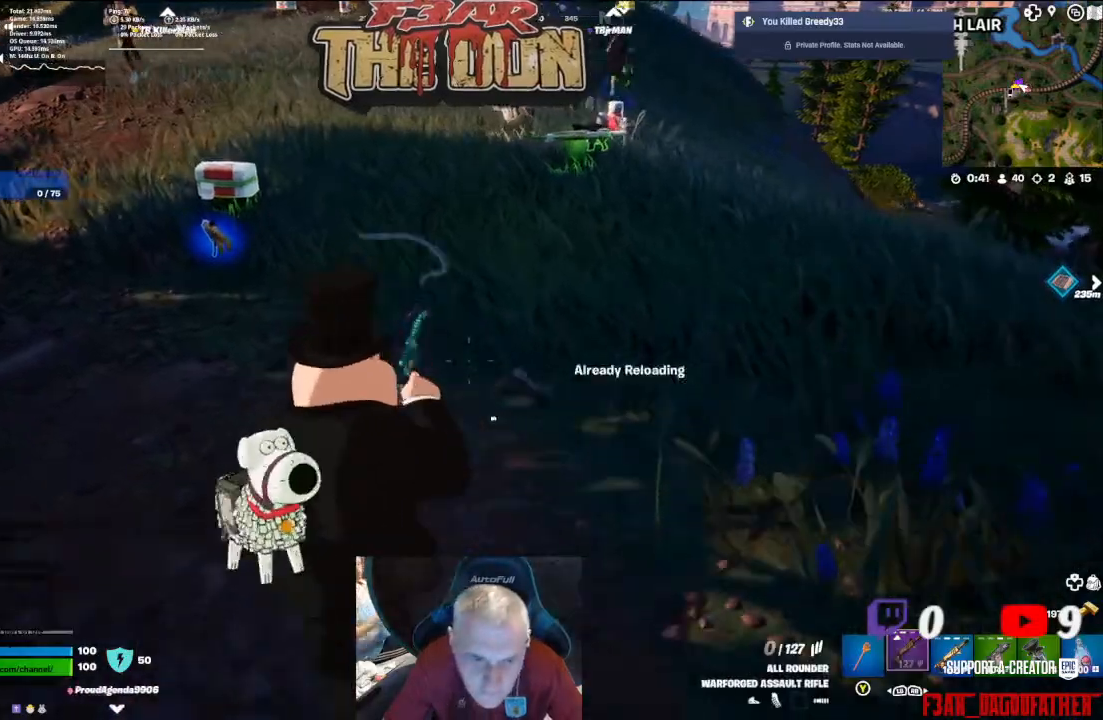
{"buttons": [], "left_stick": "up-left", "right_stick": "center", "events": [[267, "right_stick", "right"], [500, "right_stick", "center"]]}